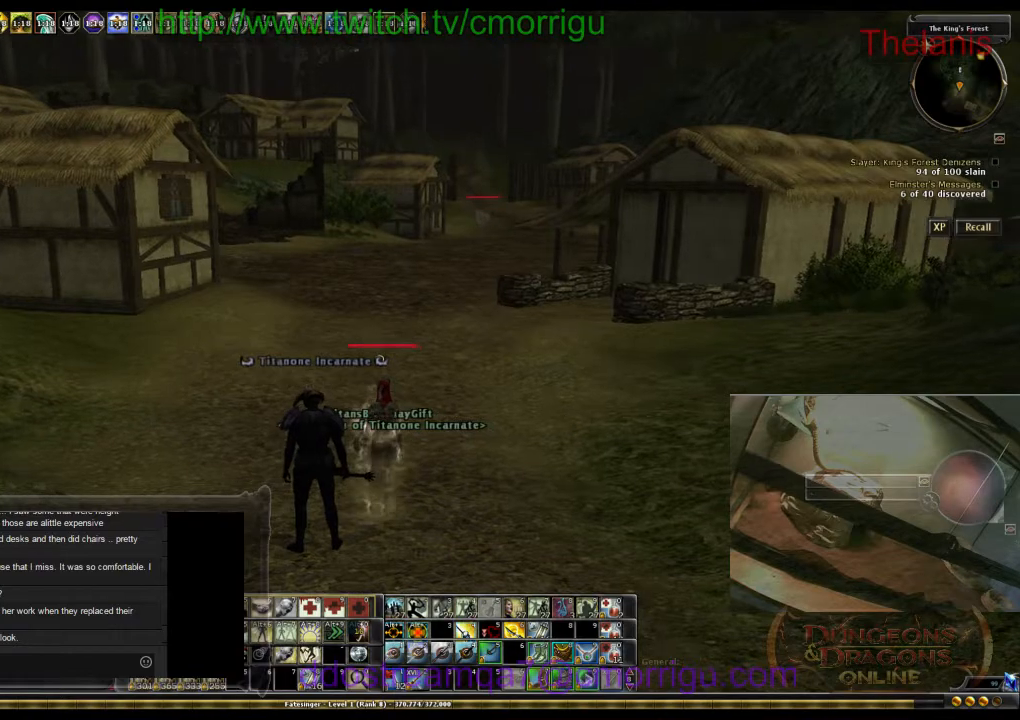
Gameplay with keyboard; each line is a JSON object with the keys held at the frame after it. "events" lists presses ("down") and releases ("up") of ".", "/", "0", "1", "2", "3", "4", "5", "6", "7", "8", "9", "a", "b", "backslash", "backspace", "c", "caps_lock", "comma", "ctrl_l", "ctrl_r", "d", "e", "equals", "escape", "f", "f1", "f10", "f11", "f12", "f2", "f3", "f4", "f5", "f6", "f7", "f8", "f9", "g", "h", "i", "j", "k", "l", "lbracket", "m", "minus", "n", "o", "p", "q", "quote", "r", "rbracket", "return", "s", "semicolon", "shift_l", "shift_r", "space", "t", "tab", "tilde", "u", "v", "w", "x", "y" and "z" between this image and that frame as [ms after this image, input, new state], when the widget could be followed in between. No other keys are recorded. Mouse input is not recorded.
{"keys": ["w"], "events": [[33, "w", "down"]]}
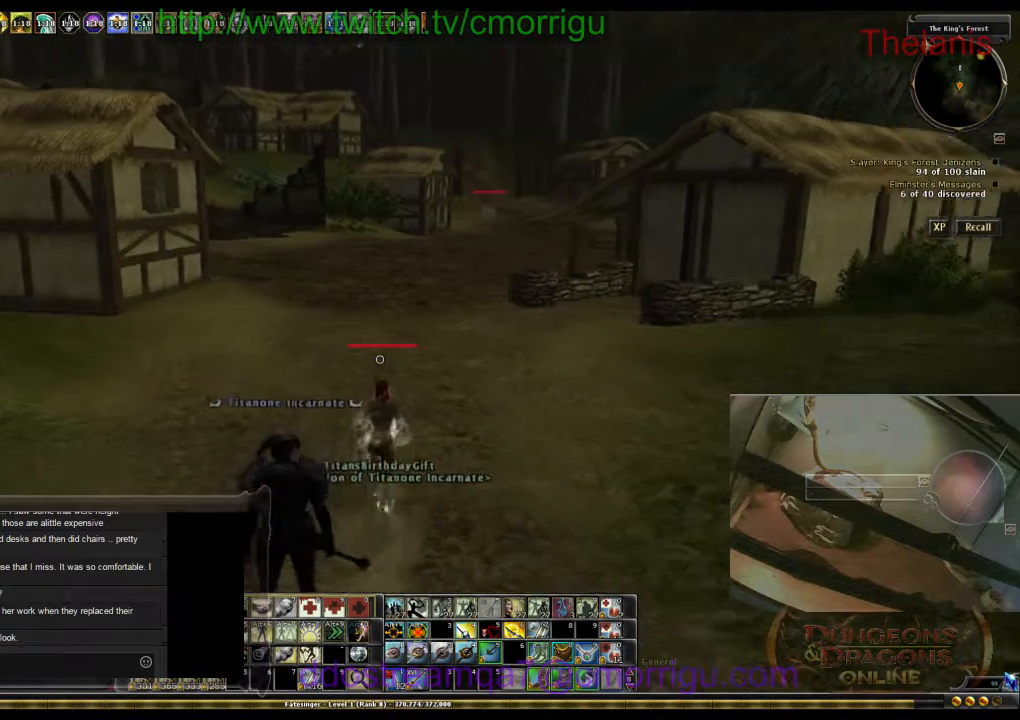
{"keys": ["w"], "events": []}
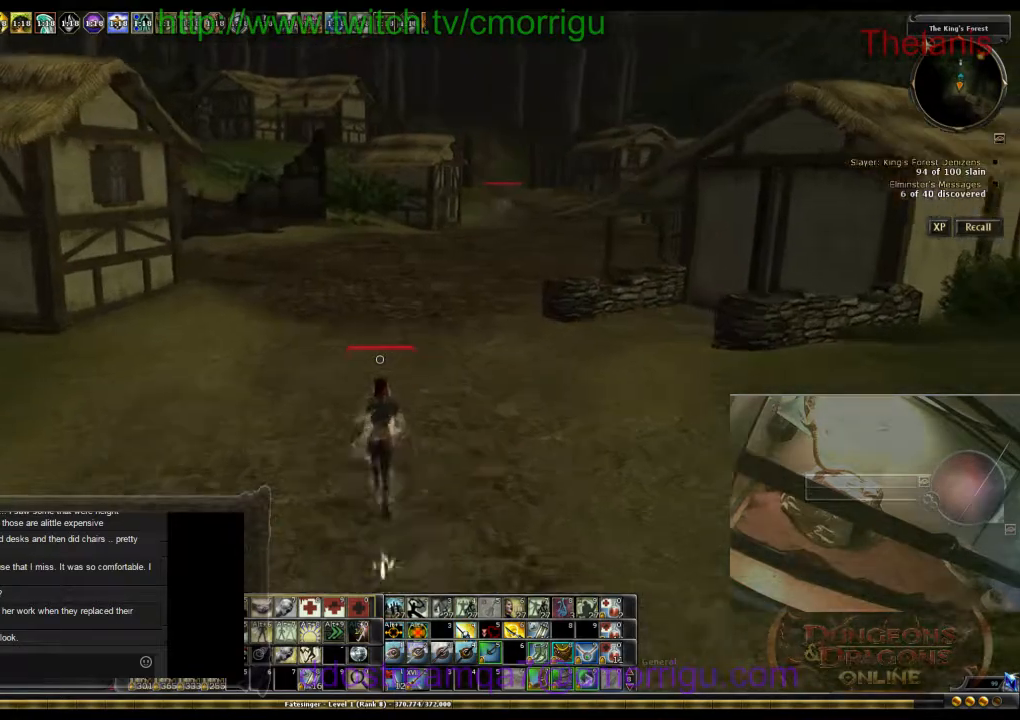
{"keys": ["w"], "events": []}
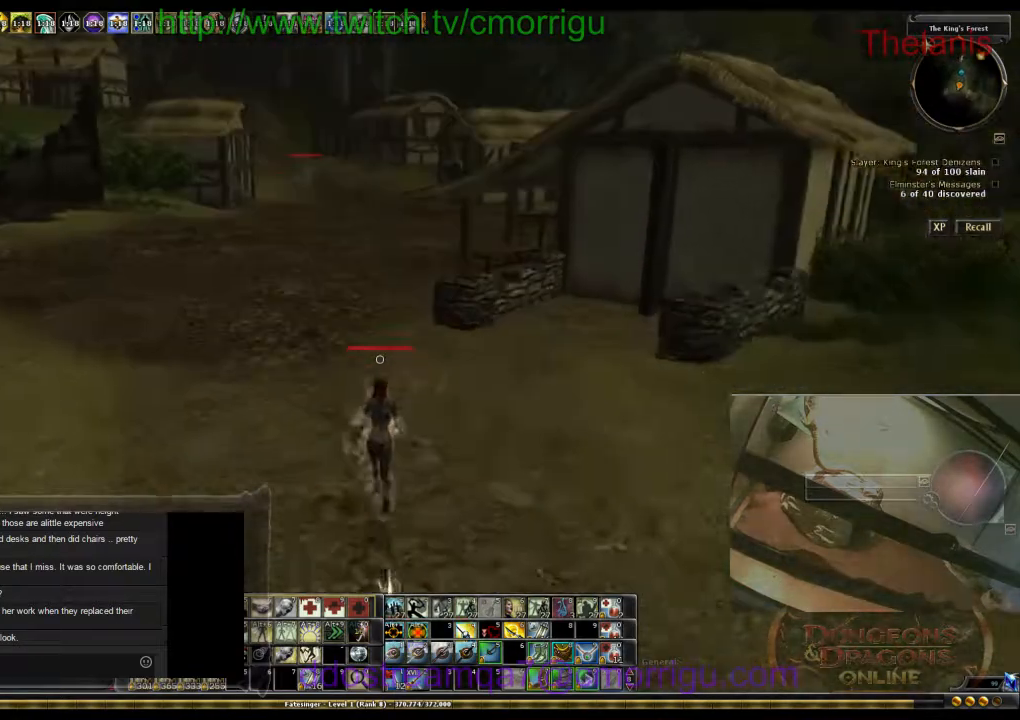
{"keys": ["w"], "events": []}
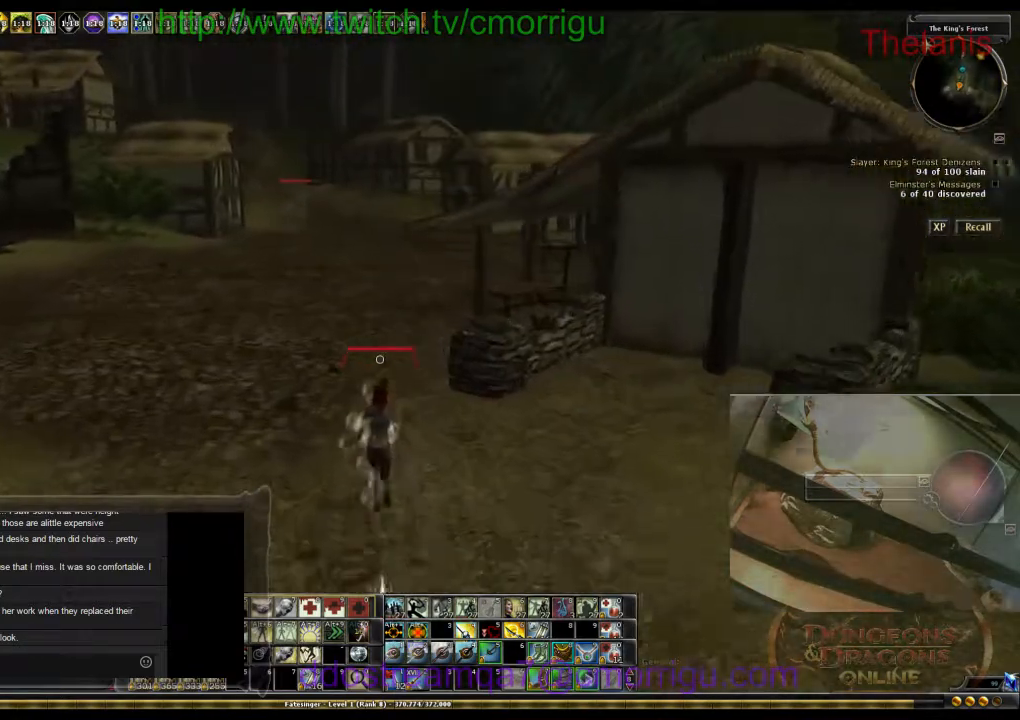
{"keys": ["w"], "events": []}
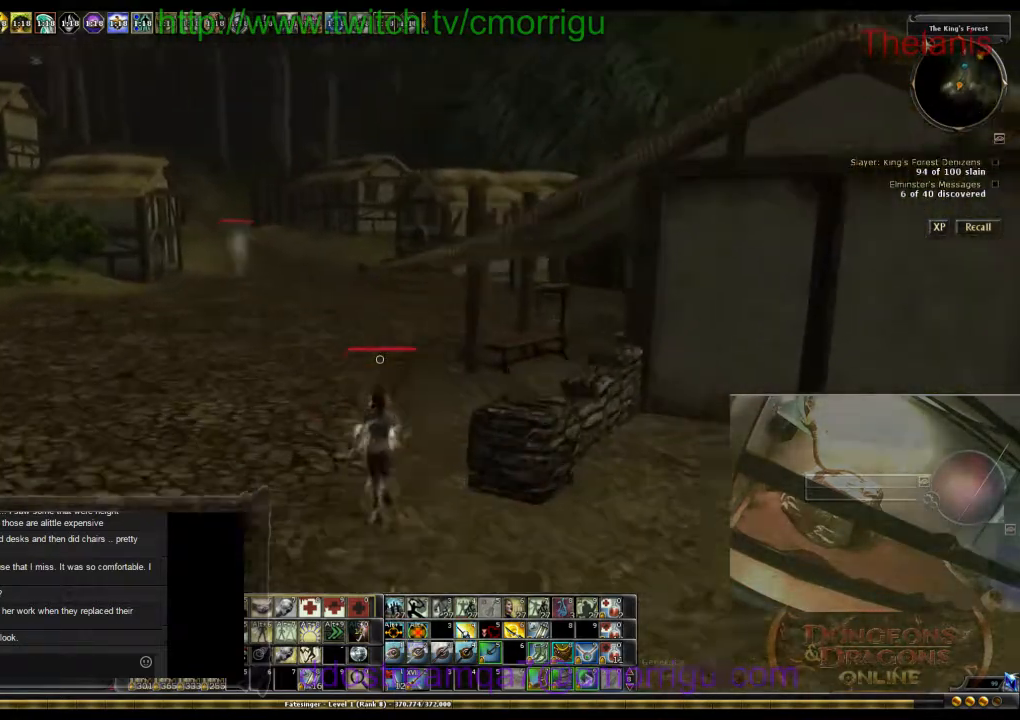
{"keys": ["w"], "events": []}
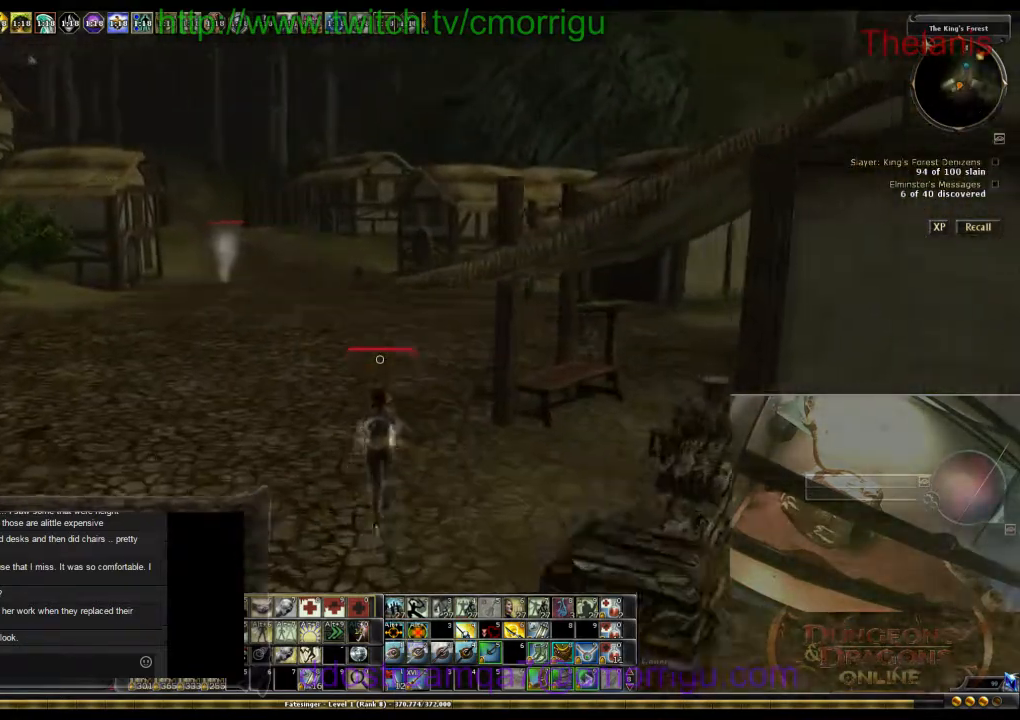
{"keys": ["w"], "events": [[33, "a", "down"], [500, "a", "up"]]}
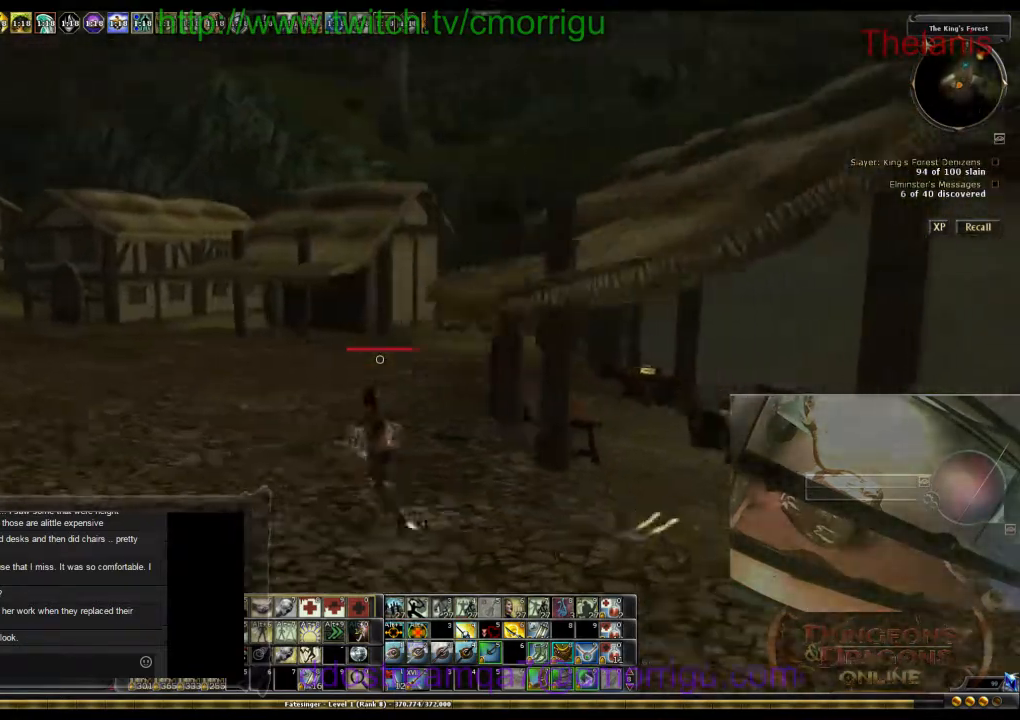
{"keys": ["w"], "events": []}
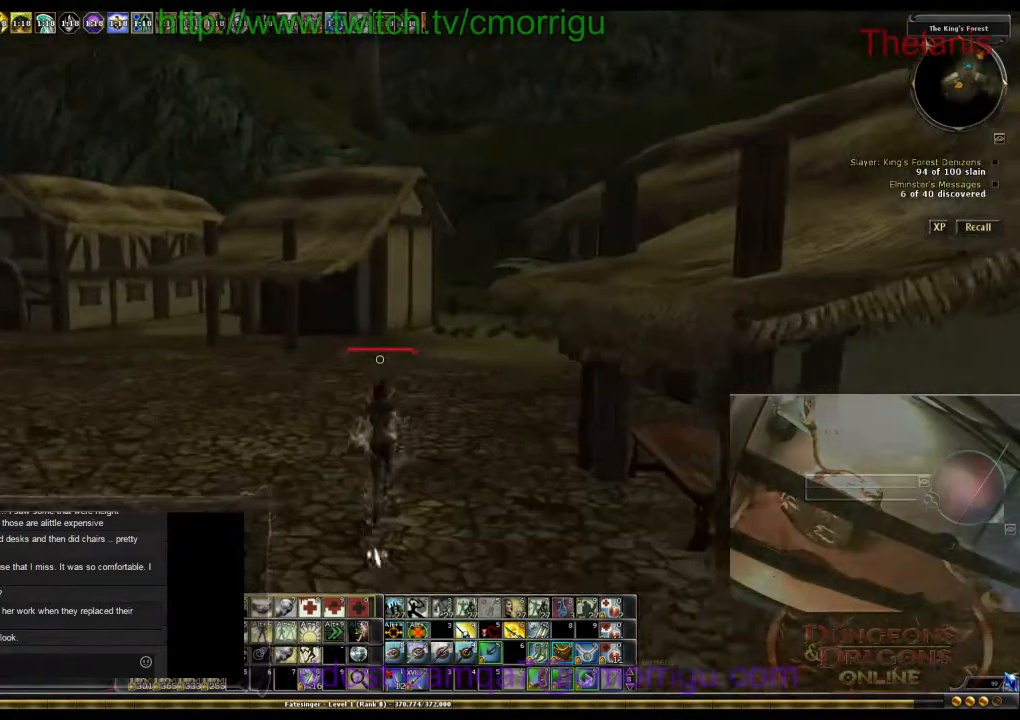
{"keys": ["w"], "events": []}
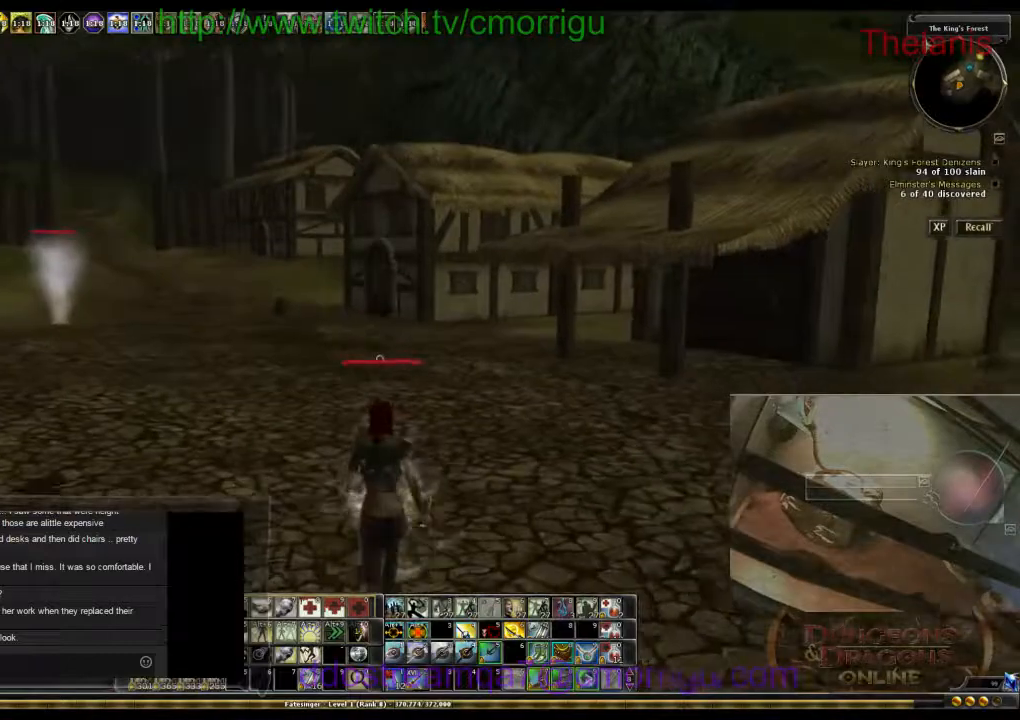
{"keys": ["w"], "events": []}
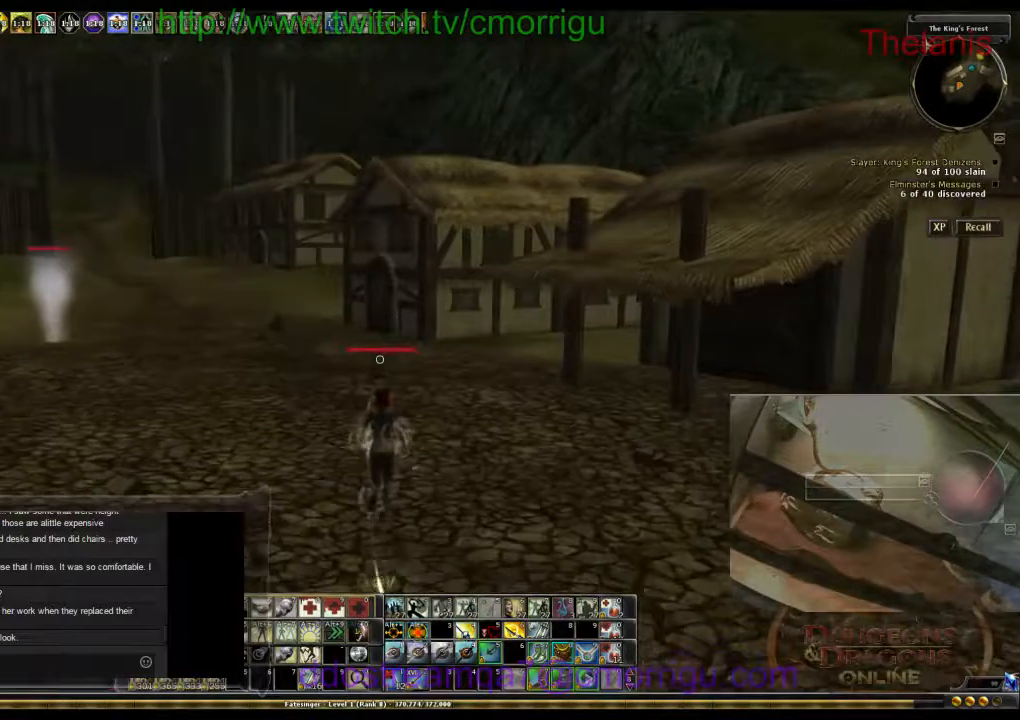
{"keys": ["w"], "events": []}
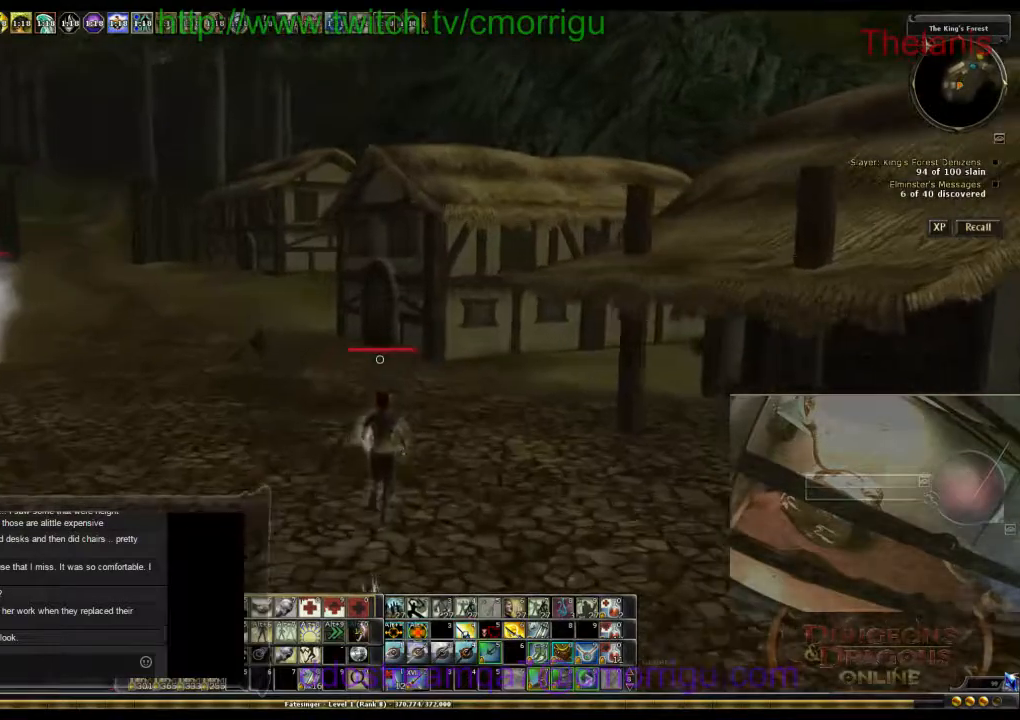
{"keys": ["w"], "events": []}
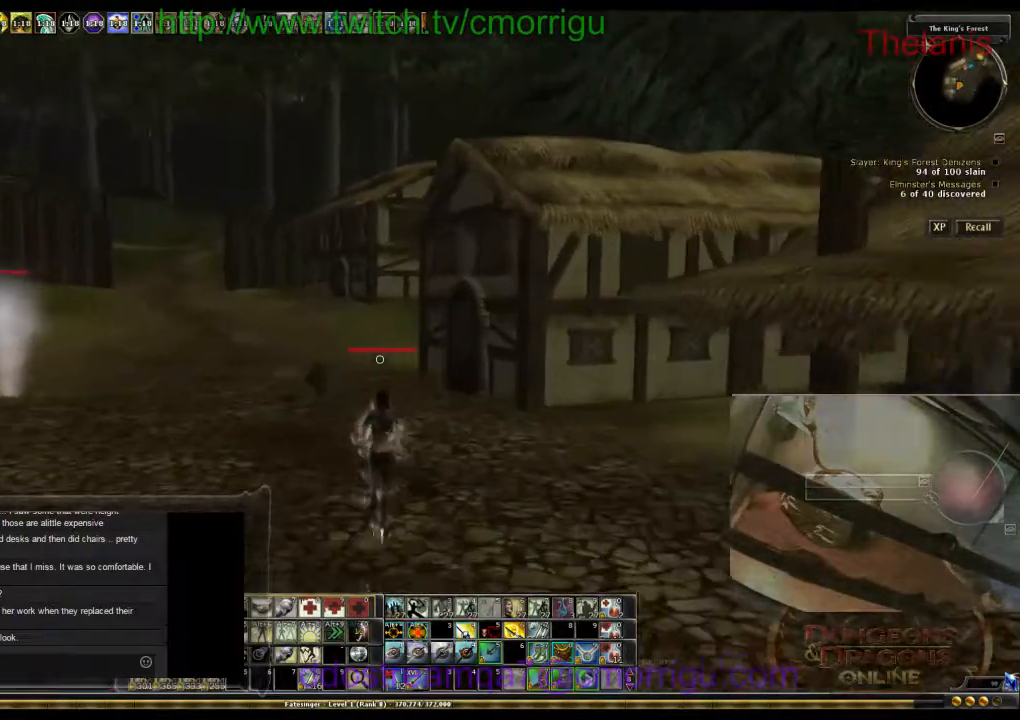
{"keys": ["w"], "events": []}
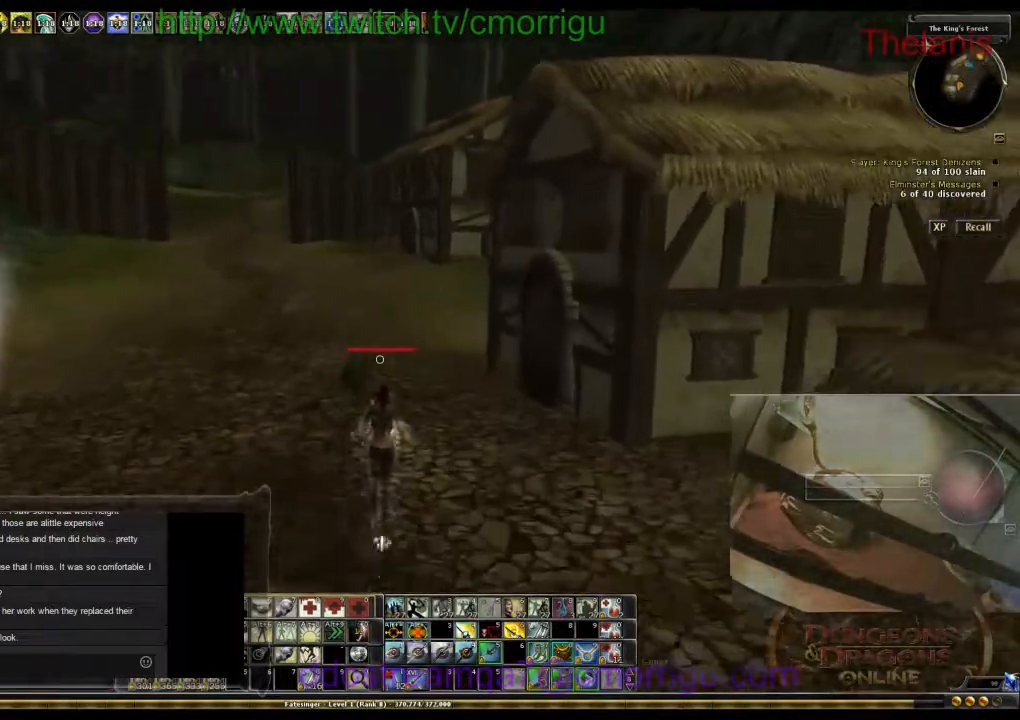
{"keys": ["w"], "events": []}
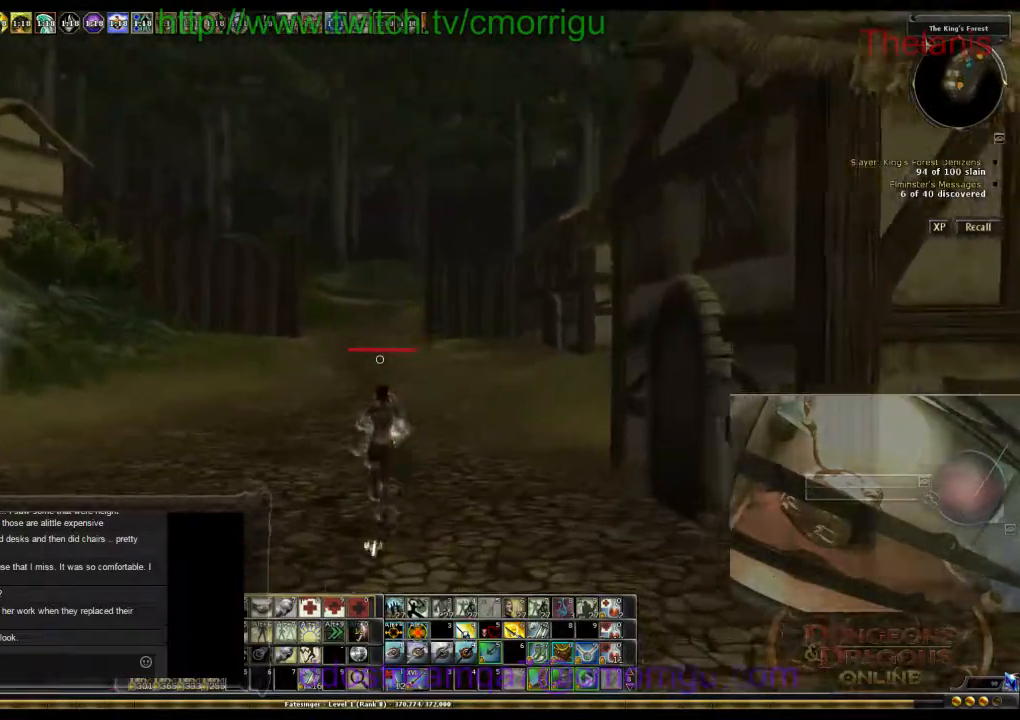
{"keys": ["m", "w"]}
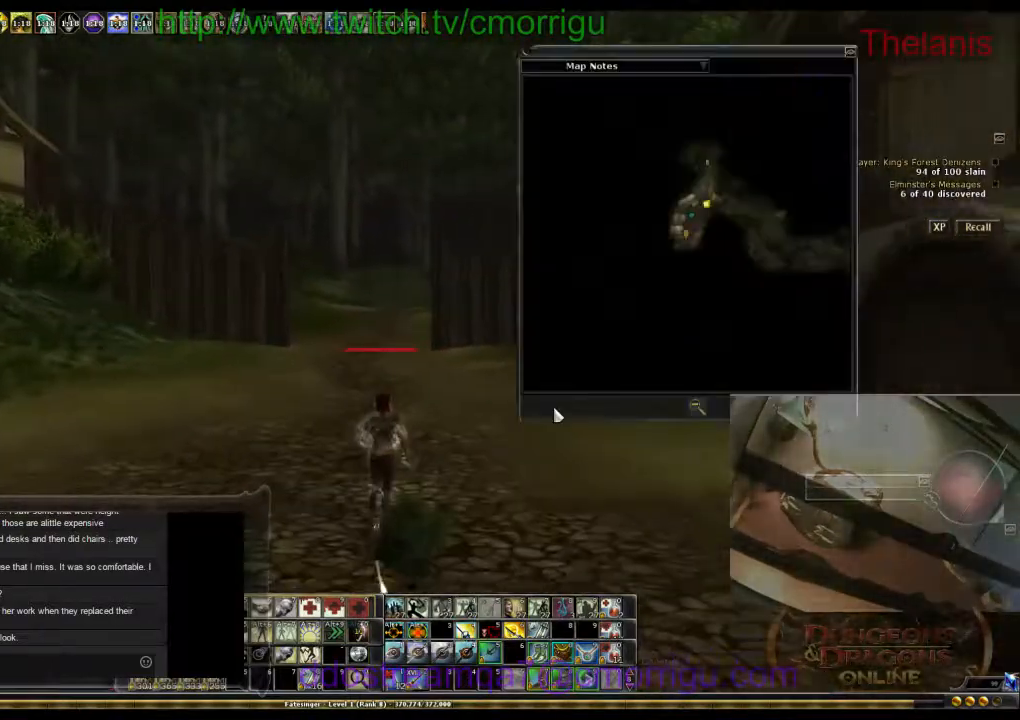
{"keys": ["w"], "events": [[133, "m", "up"]]}
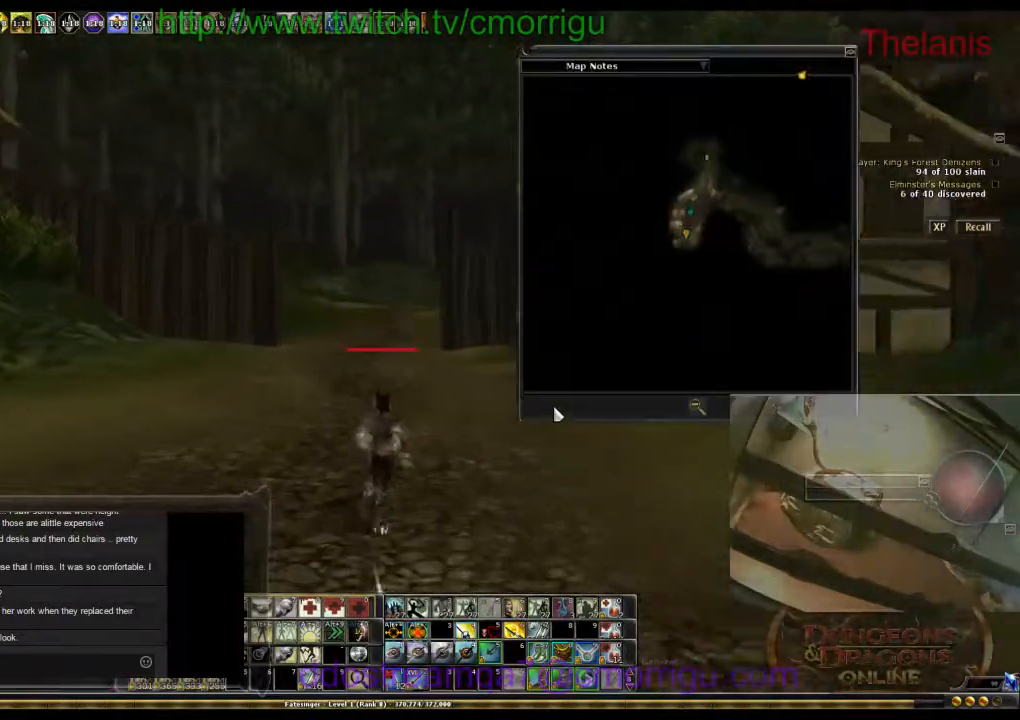
{"keys": ["w"], "events": []}
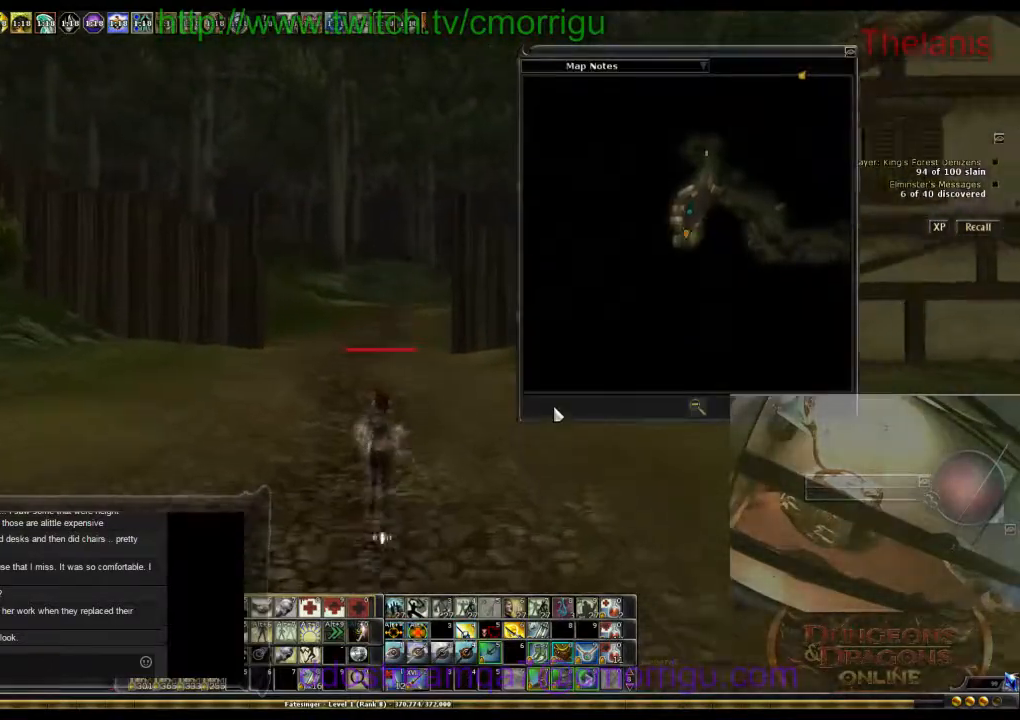
{"keys": ["w"], "events": []}
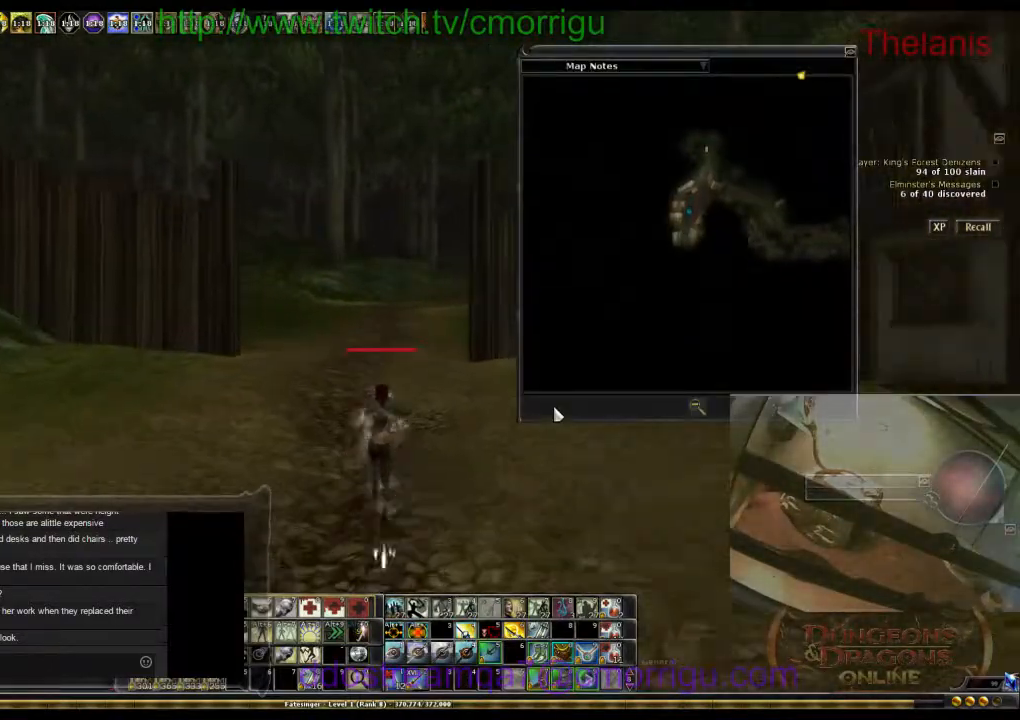
{"keys": ["w"], "events": []}
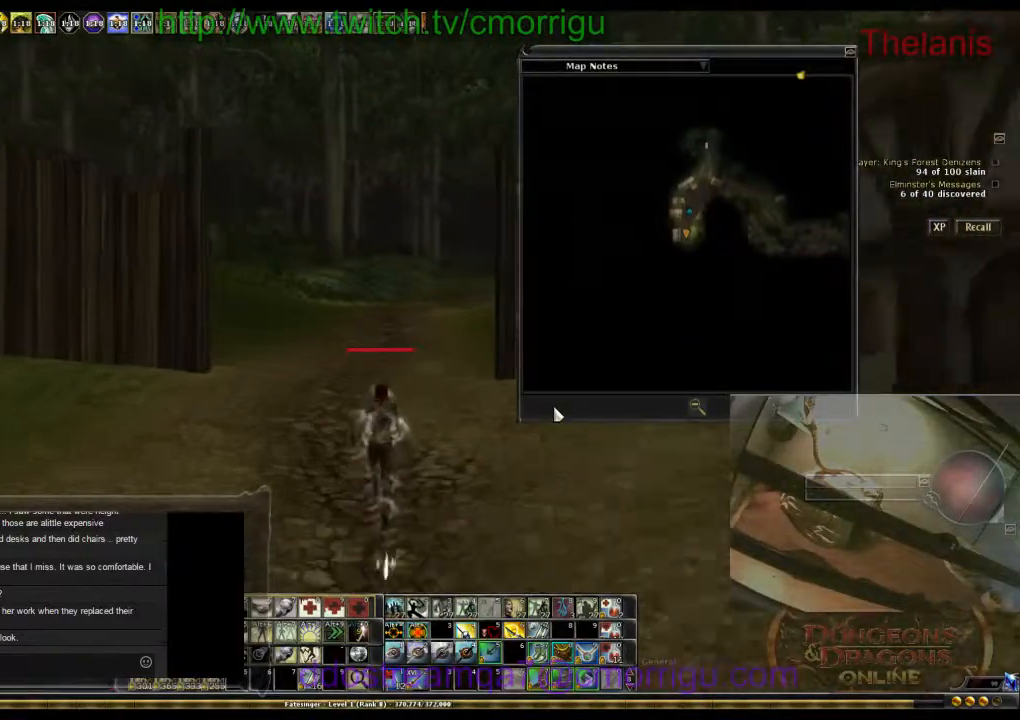
{"keys": ["w"], "events": []}
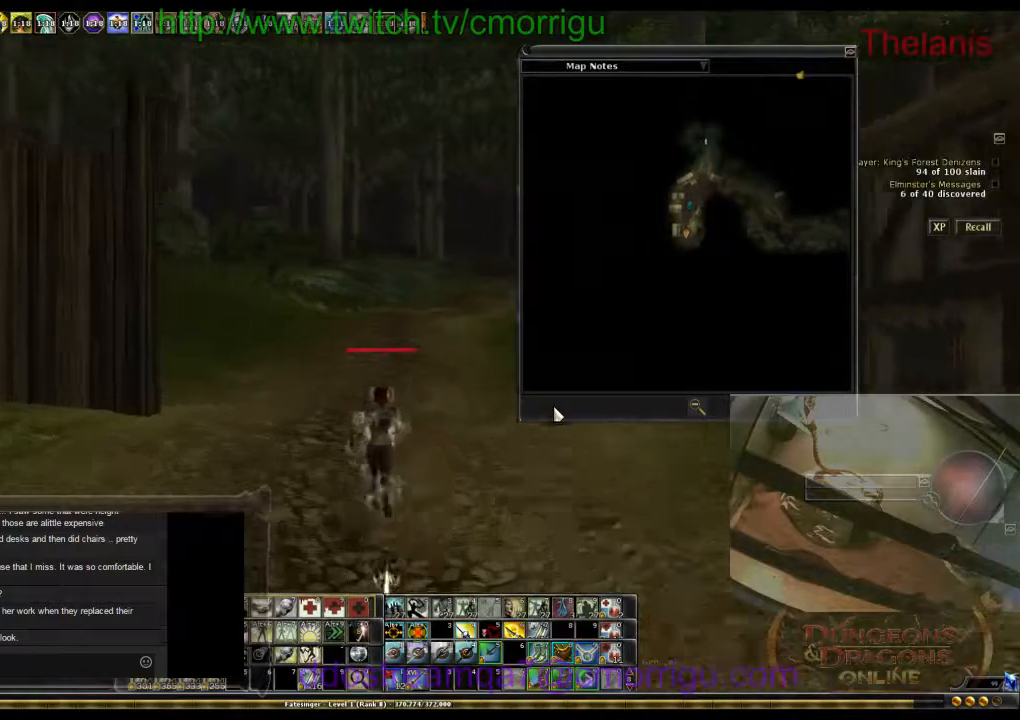
{"keys": ["w"], "events": []}
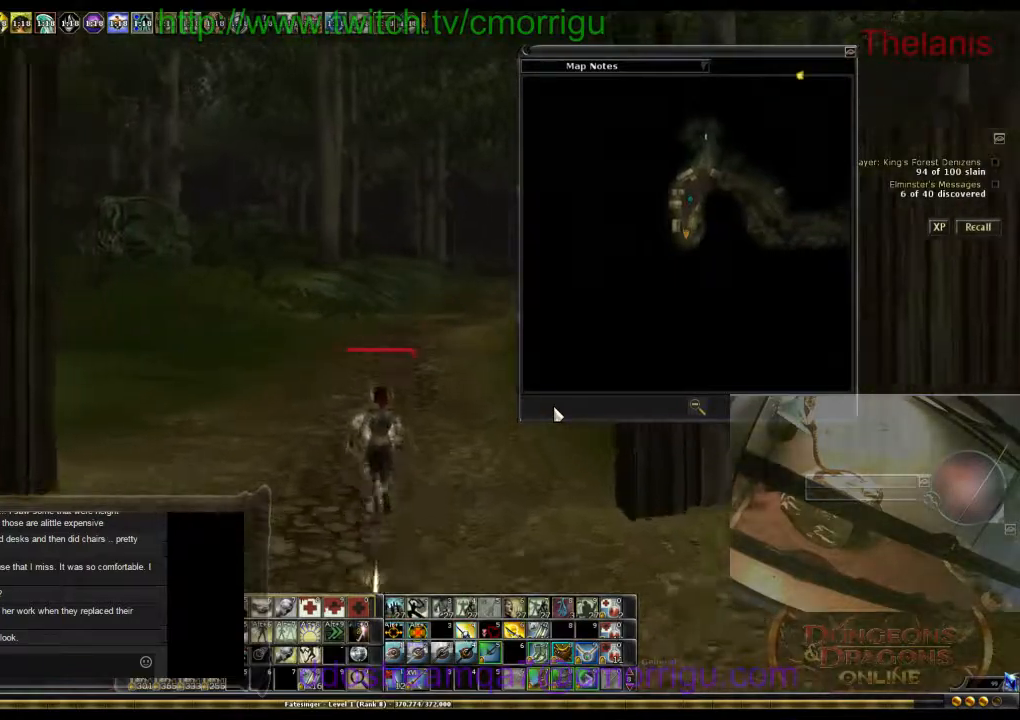
{"keys": ["w"], "events": [[300, "m", "down"], [467, "m", "up"]]}
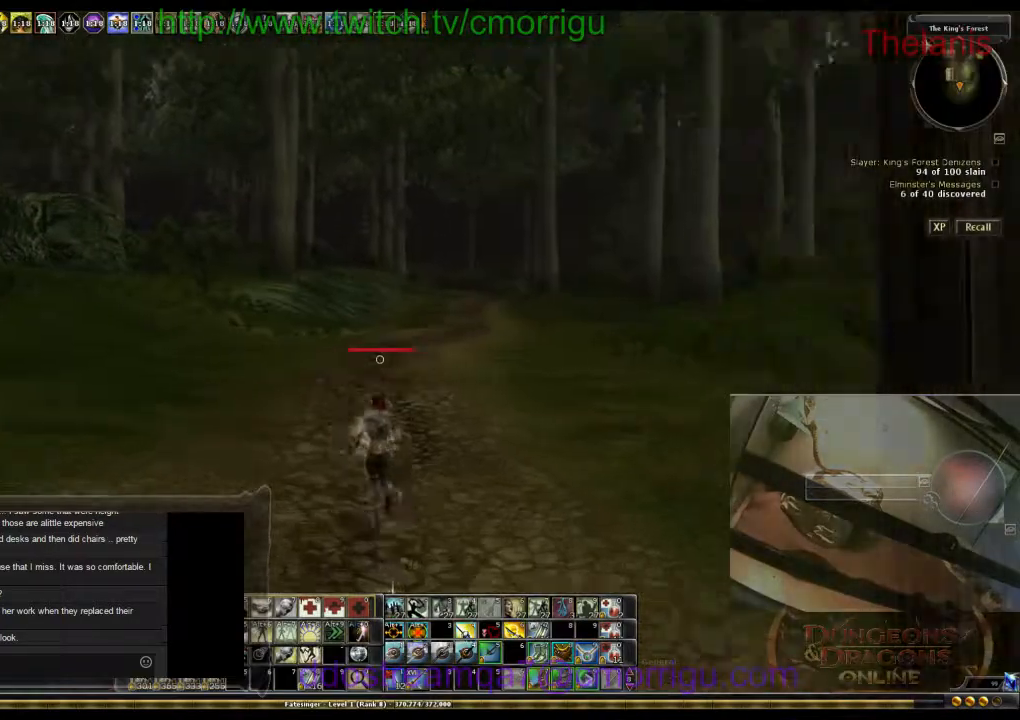
{"keys": ["w"], "events": []}
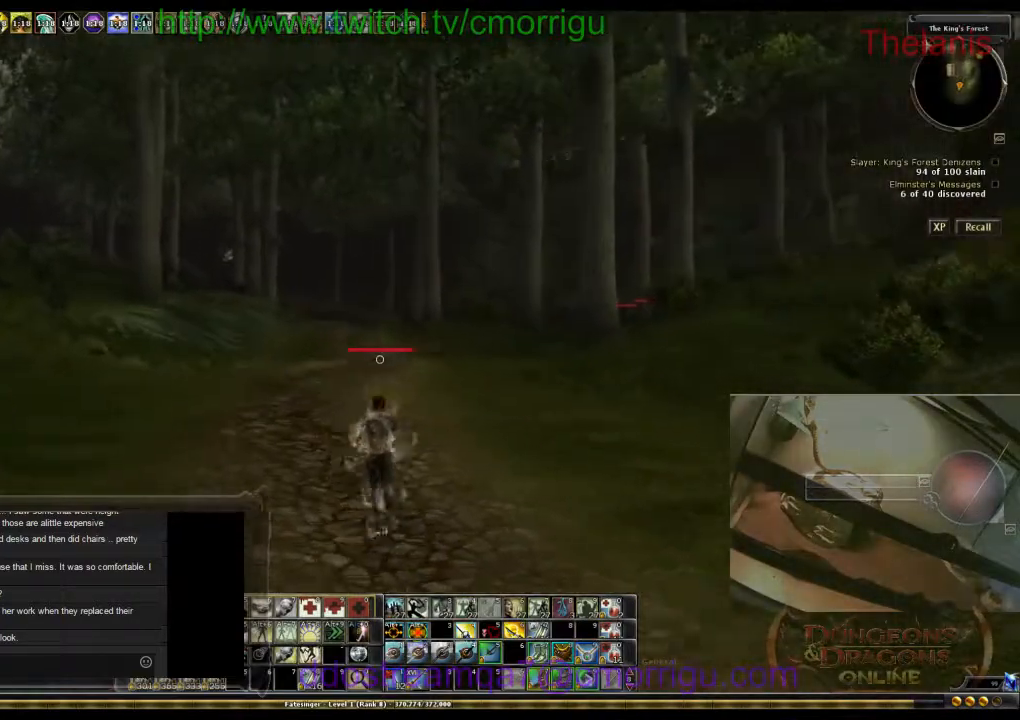
{"keys": ["w"], "events": []}
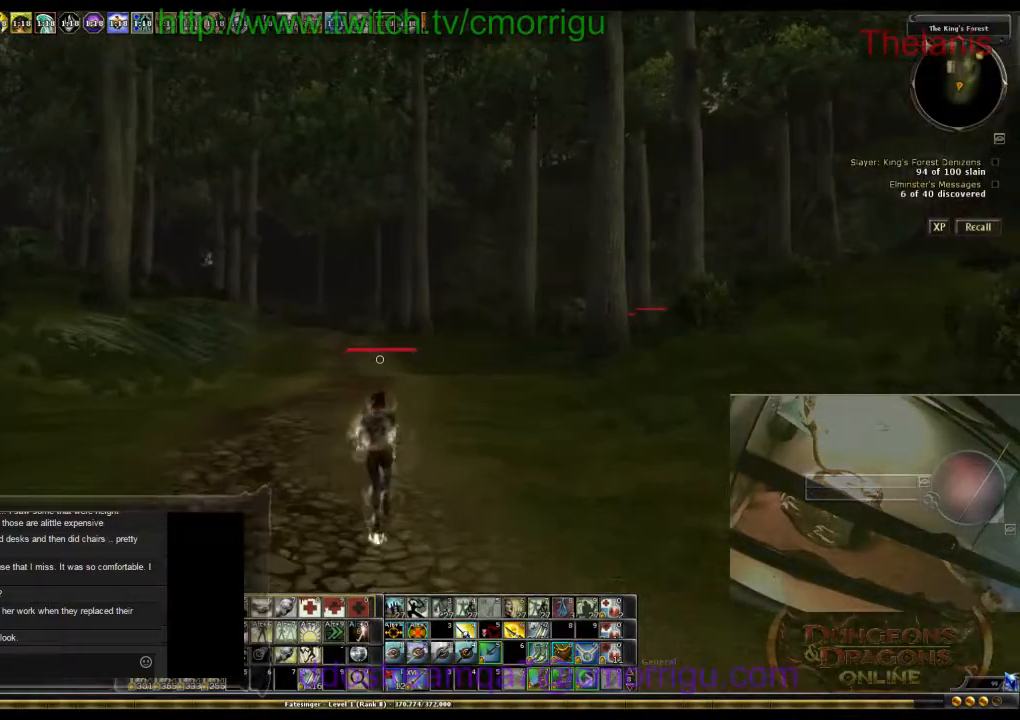
{"keys": ["w"], "events": [[300, "m", "down"], [500, "m", "up"]]}
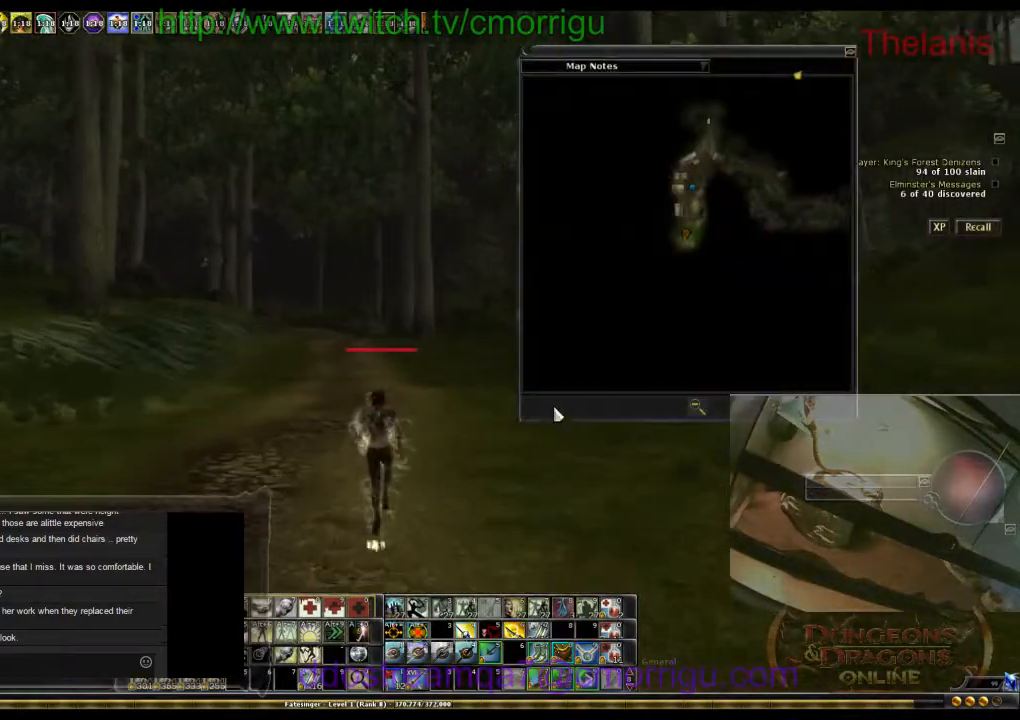
{"keys": ["w"], "events": []}
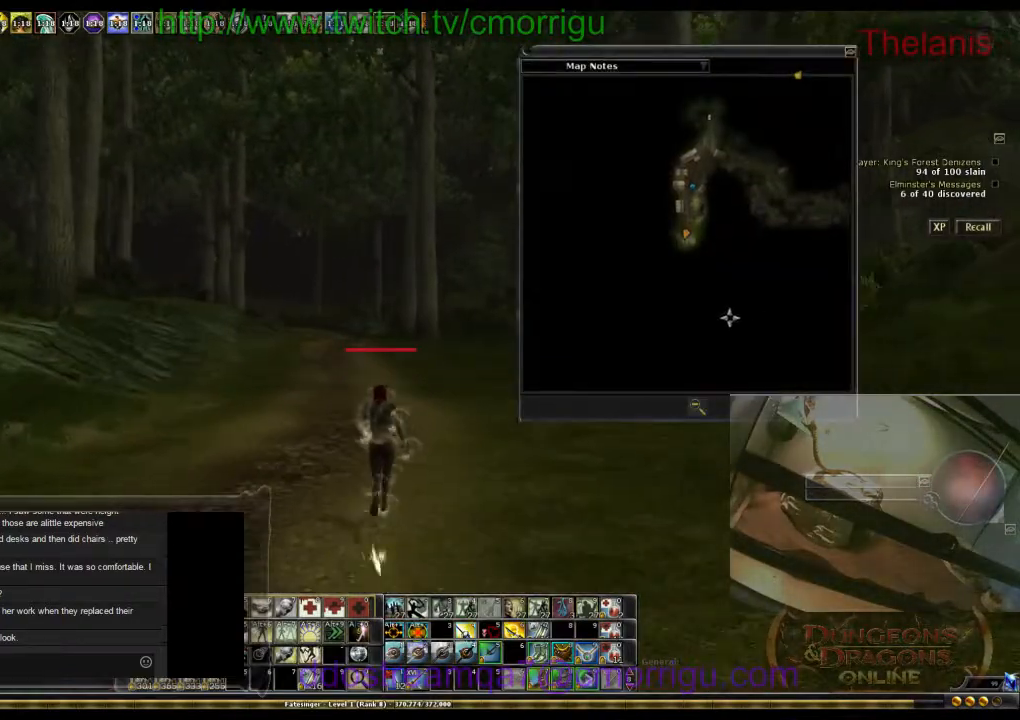
{"keys": ["w"], "events": []}
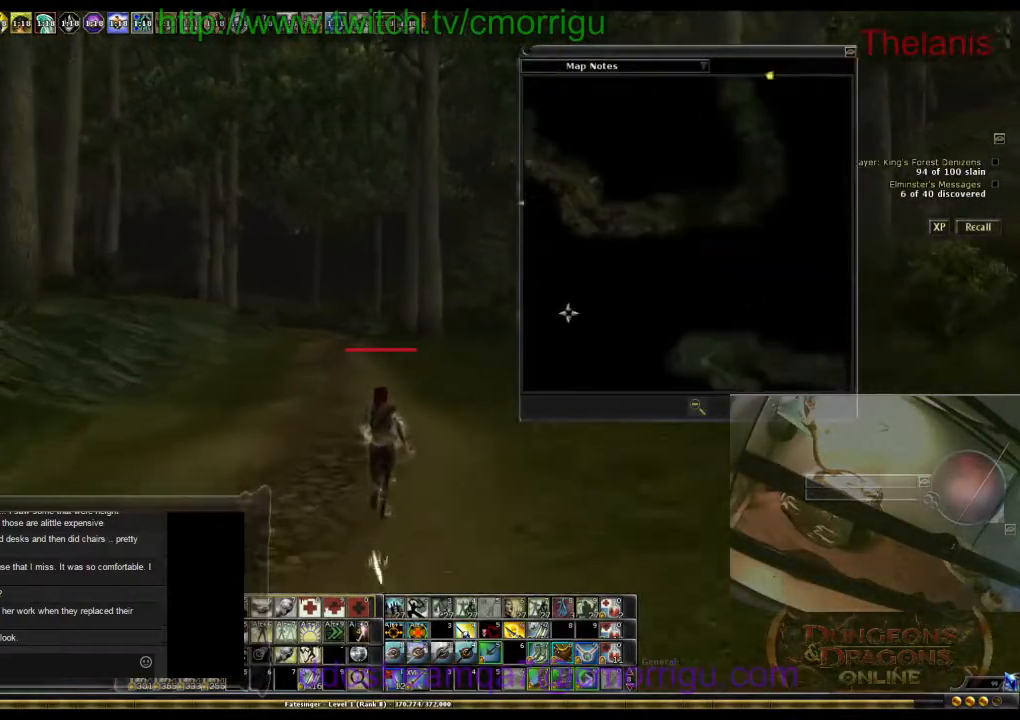
{"keys": ["w"], "events": []}
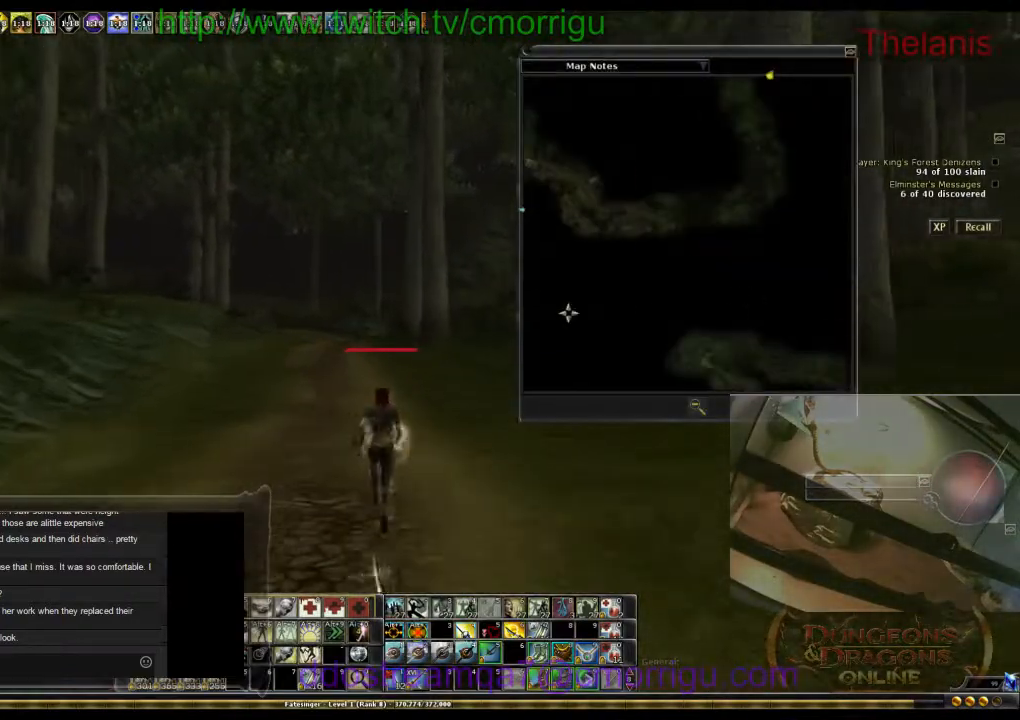
{"keys": ["w"], "events": []}
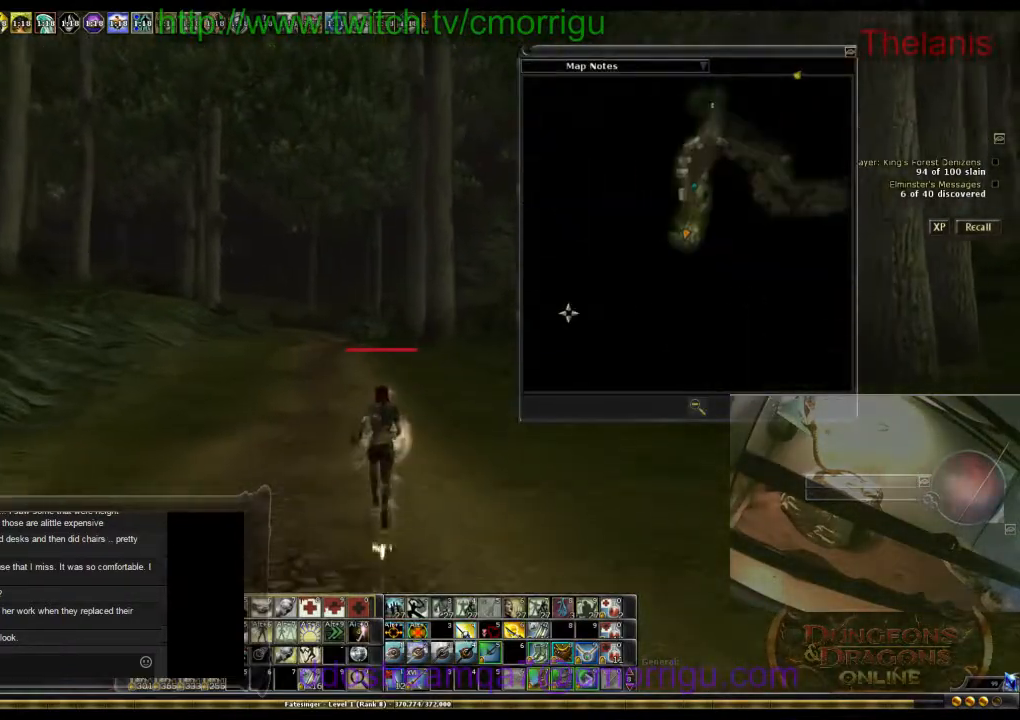
{"keys": ["w"], "events": []}
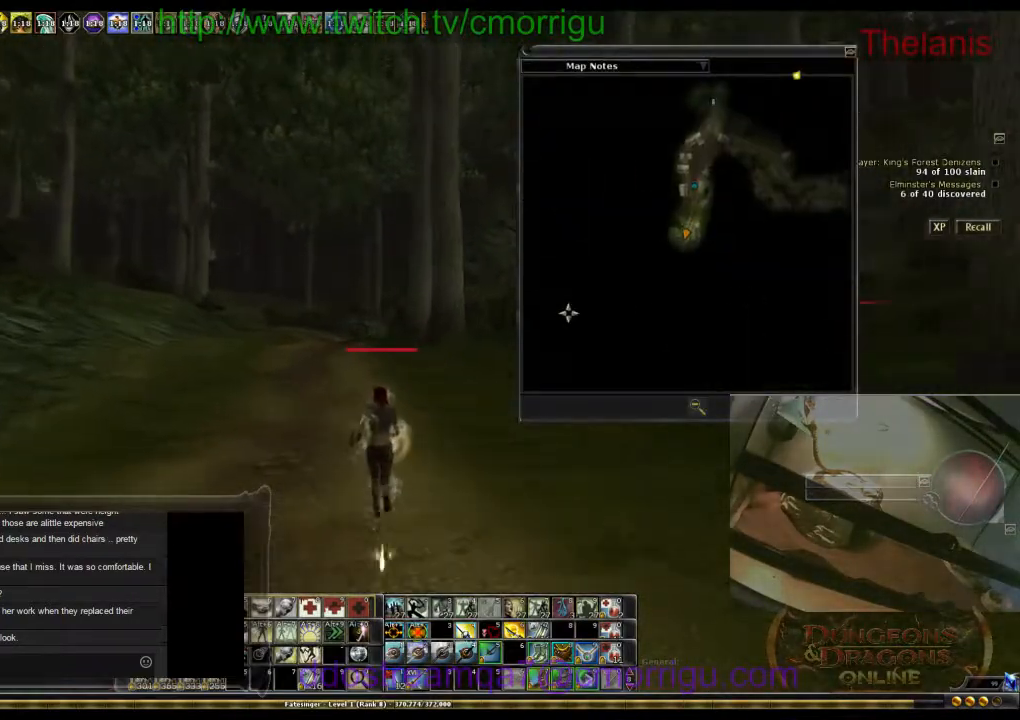
{"keys": ["w"], "events": []}